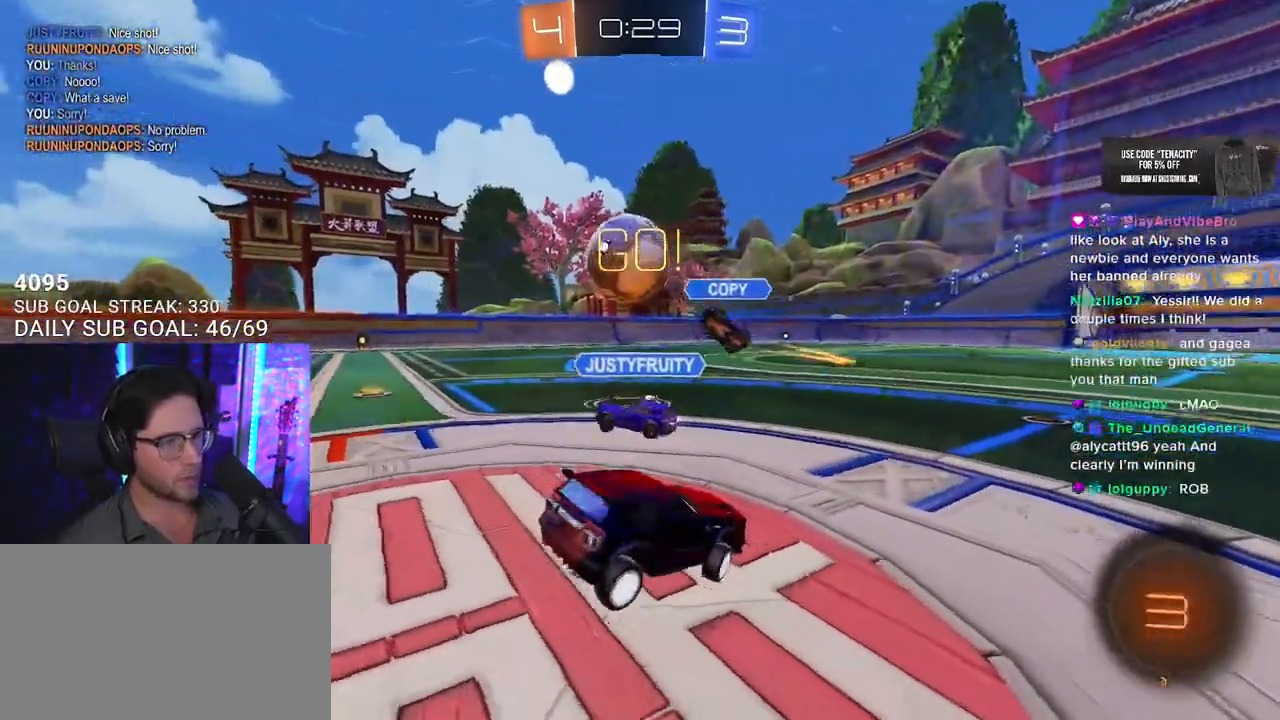
Gameplay with a controller (PlayStation layout); each line is a JSON object with the inputs held at the frame after it. "events" lists button and stick changes between this image and that frame as [ms after this image, input, new state], when the widget could be followed in between. Not read: L1 R1.
{"buttons": ["R2"], "left_stick": "left", "right_stick": "center", "events": [[200, "left_stick", "left"]]}
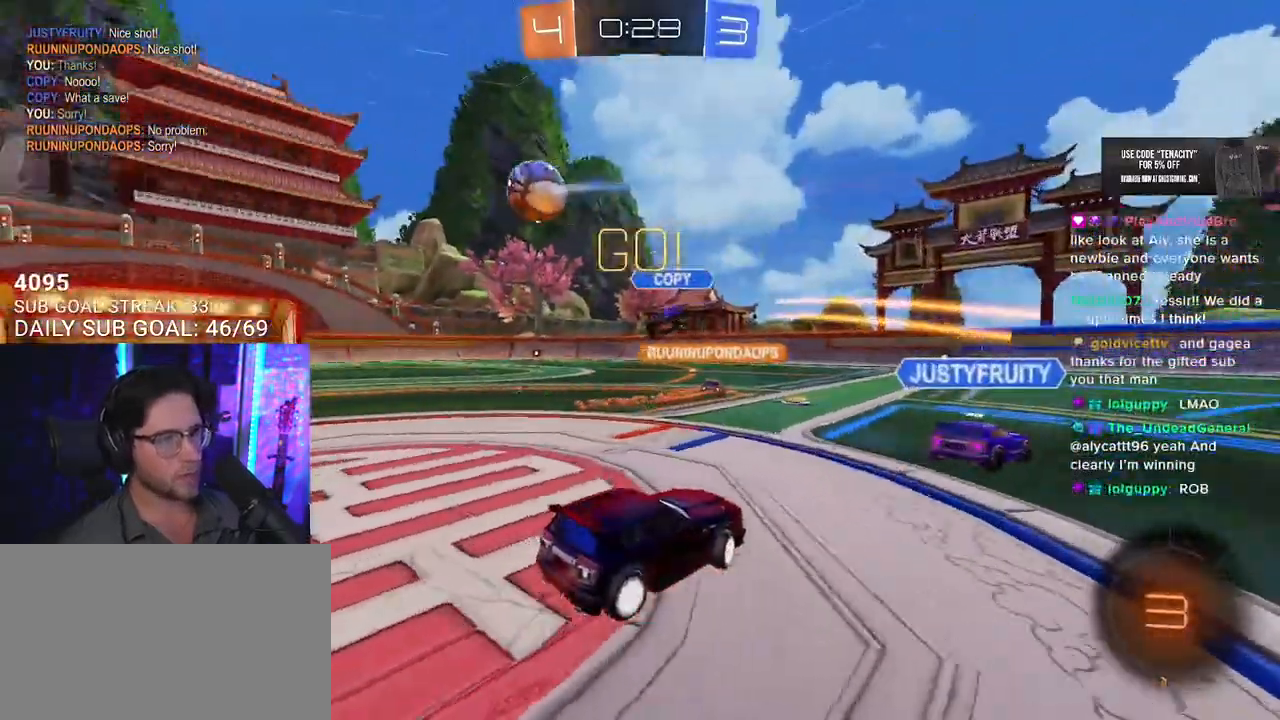
{"buttons": ["R2"], "left_stick": "left", "right_stick": "center", "events": [[350, "left_stick", "center"], [483, "left_stick", "left"]]}
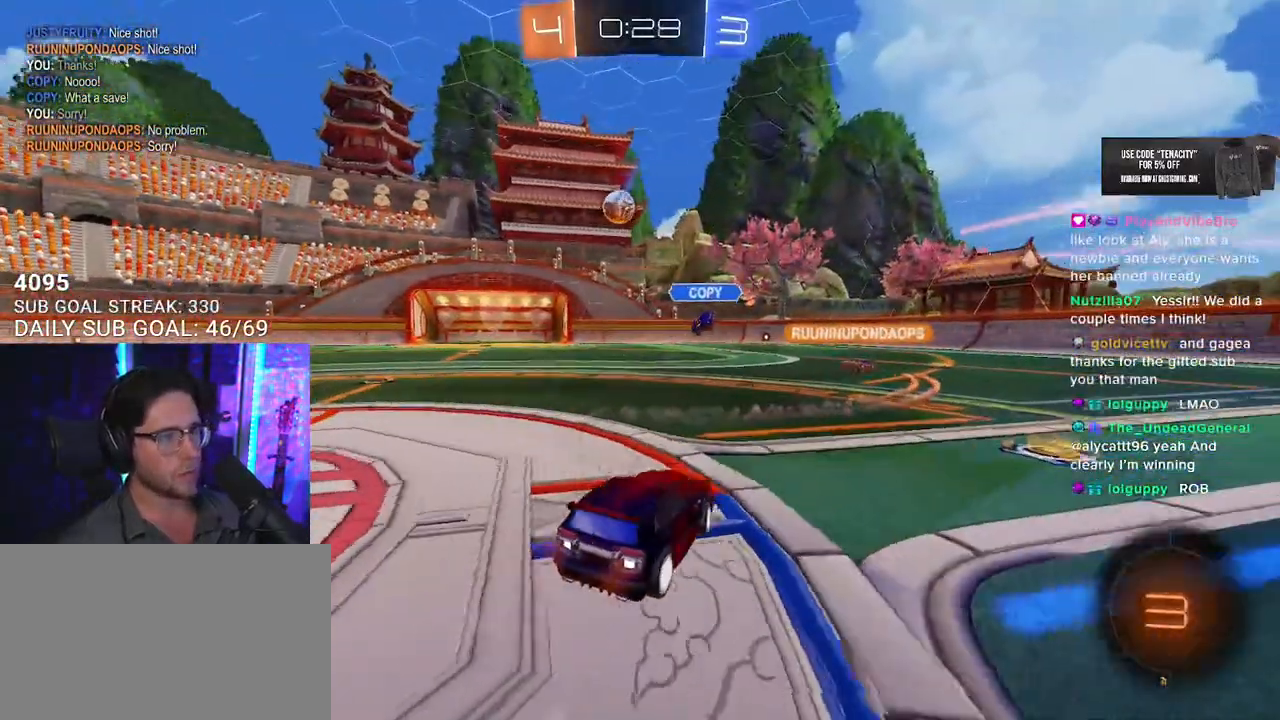
{"buttons": ["CROSS", "SQUARE", "L2", "R2"], "left_stick": "up-left", "right_stick": "center", "events": [[250, "left_stick", "up-right"], [317, "CROSS", "down"], [400, "CROSS", "up"], [450, "L2", "down"], [450, "left_stick", "up-left"], [483, "CROSS", "down"], [500, "SQUARE", "down"]]}
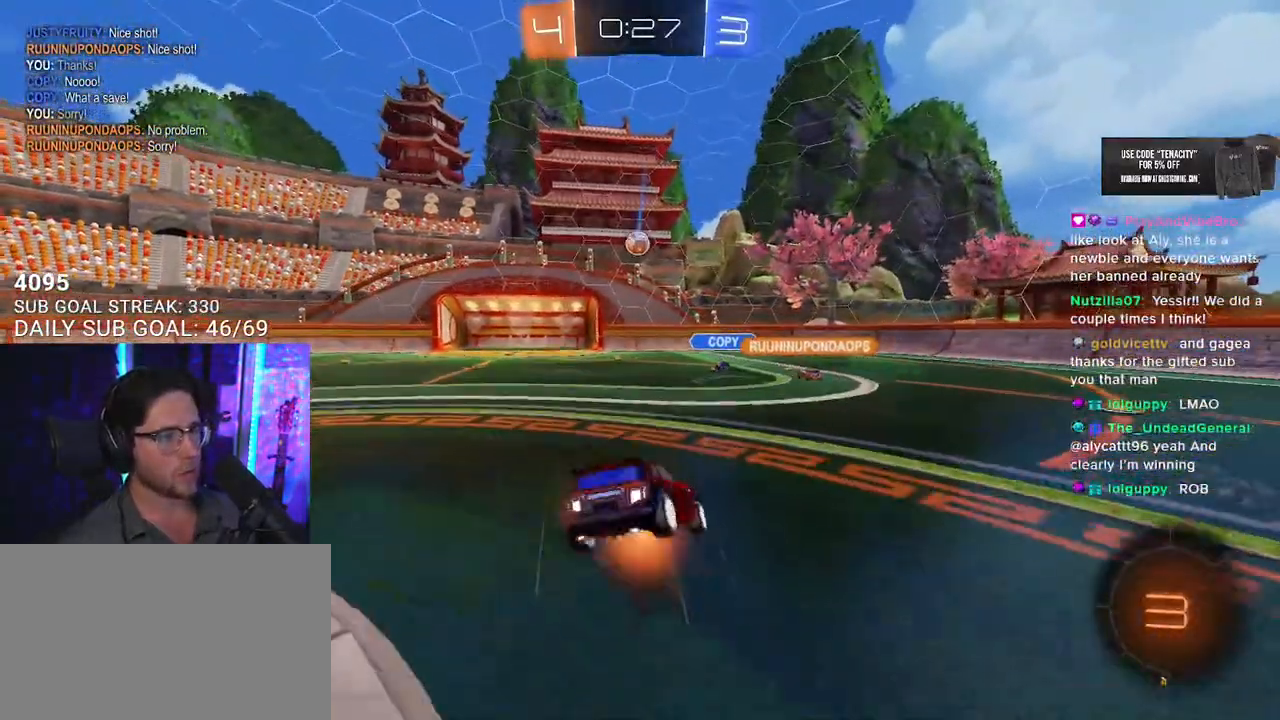
{"buttons": ["L2", "R2"], "left_stick": "left", "right_stick": "center", "events": [[50, "CROSS", "up"], [50, "L2", "up"], [67, "left_stick", "down"], [133, "SQUARE", "up"], [150, "L2", "down"], [200, "left_stick", "down-left"], [433, "left_stick", "left"]]}
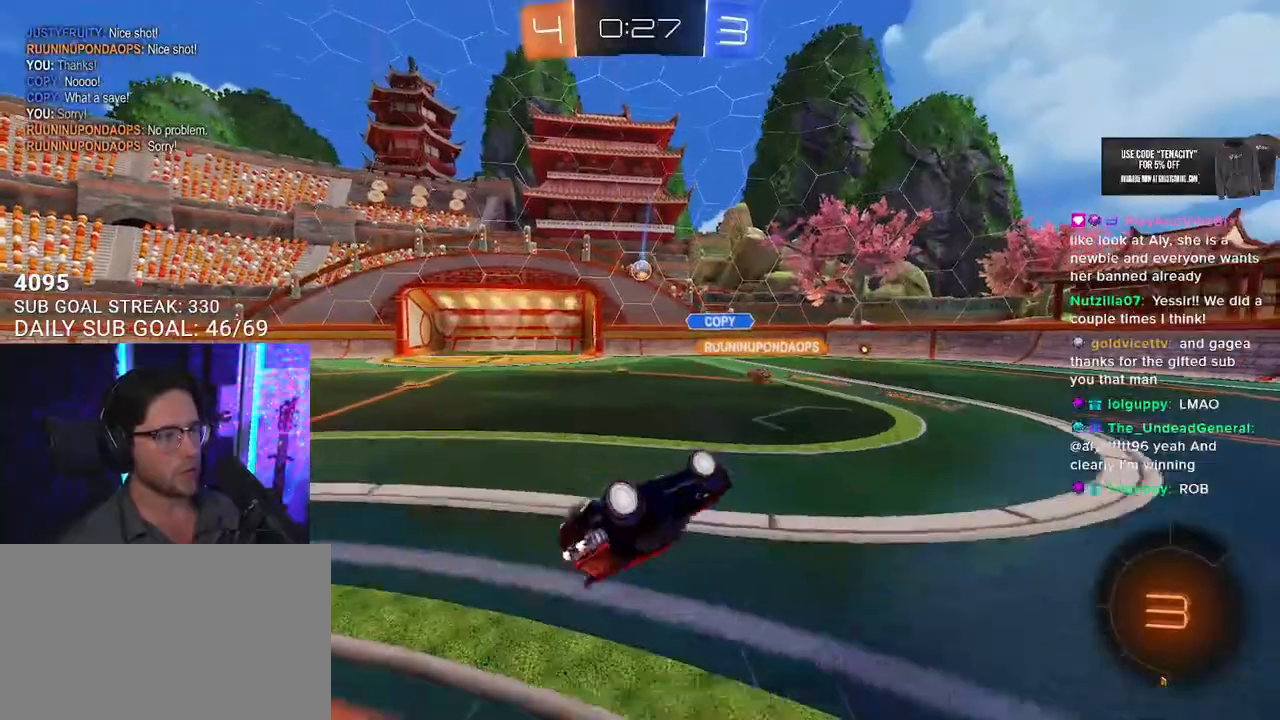
{"buttons": ["R2"], "left_stick": "center", "right_stick": "center", "events": [[333, "L2", "up"], [333, "left_stick", "center"]]}
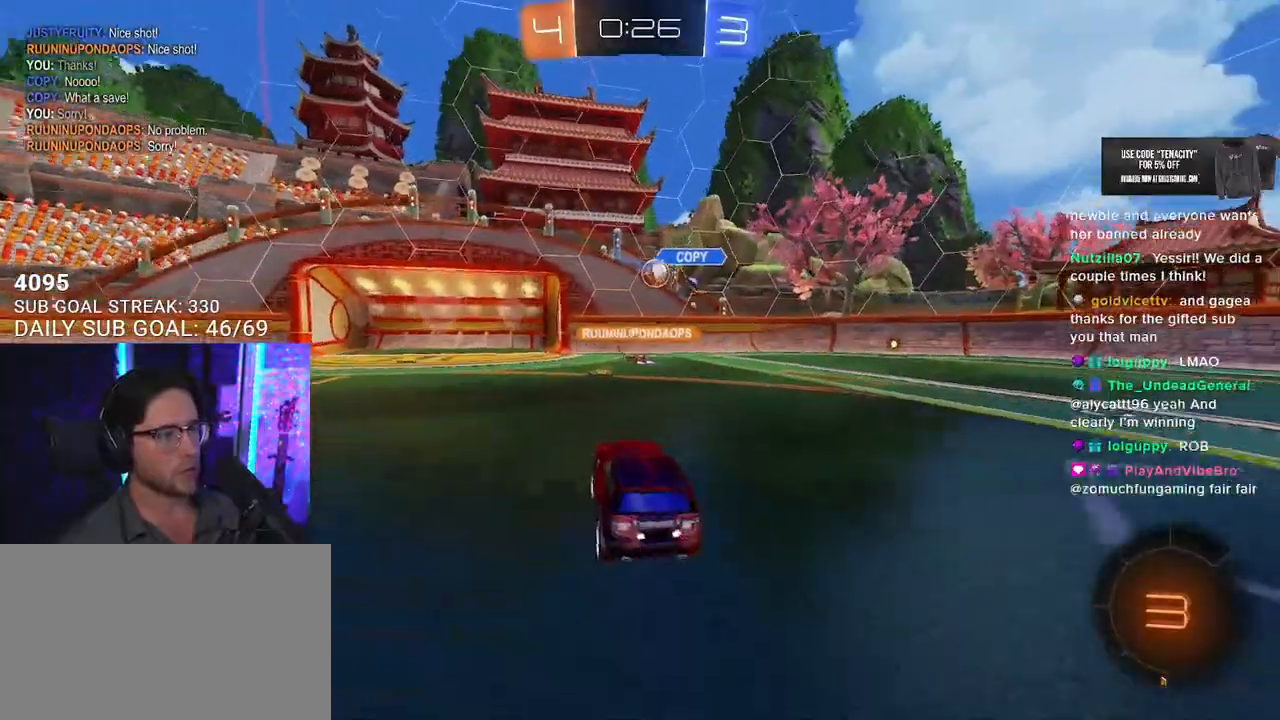
{"buttons": ["R2"], "left_stick": "right", "right_stick": "center", "events": [[267, "L2", "down"], [417, "left_stick", "right"], [467, "L2", "up"]]}
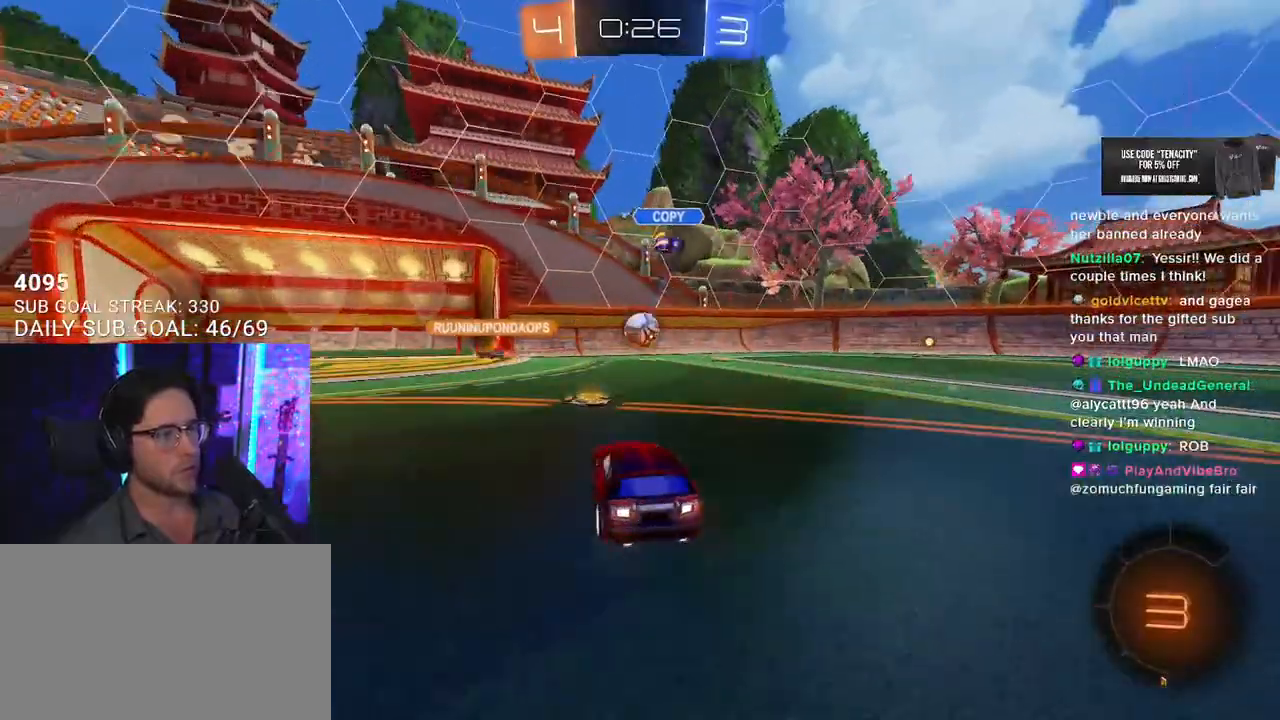
{"buttons": ["R2"], "left_stick": "right", "right_stick": "center", "events": [[250, "left_stick", "left"], [350, "left_stick", "center"], [450, "left_stick", "right"]]}
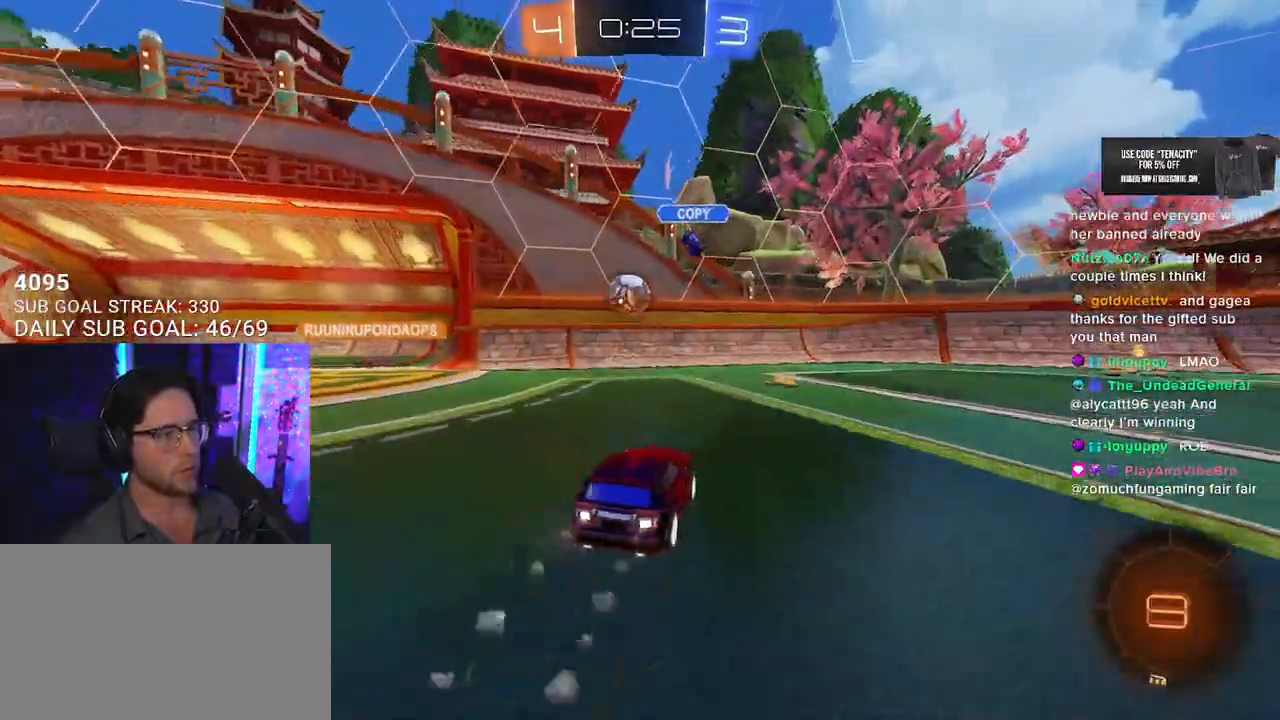
{"buttons": ["R2"], "left_stick": "right", "right_stick": "center", "events": [[133, "left_stick", "center"], [233, "left_stick", "right"], [250, "TRIANGLE", "down"], [367, "TRIANGLE", "up"]]}
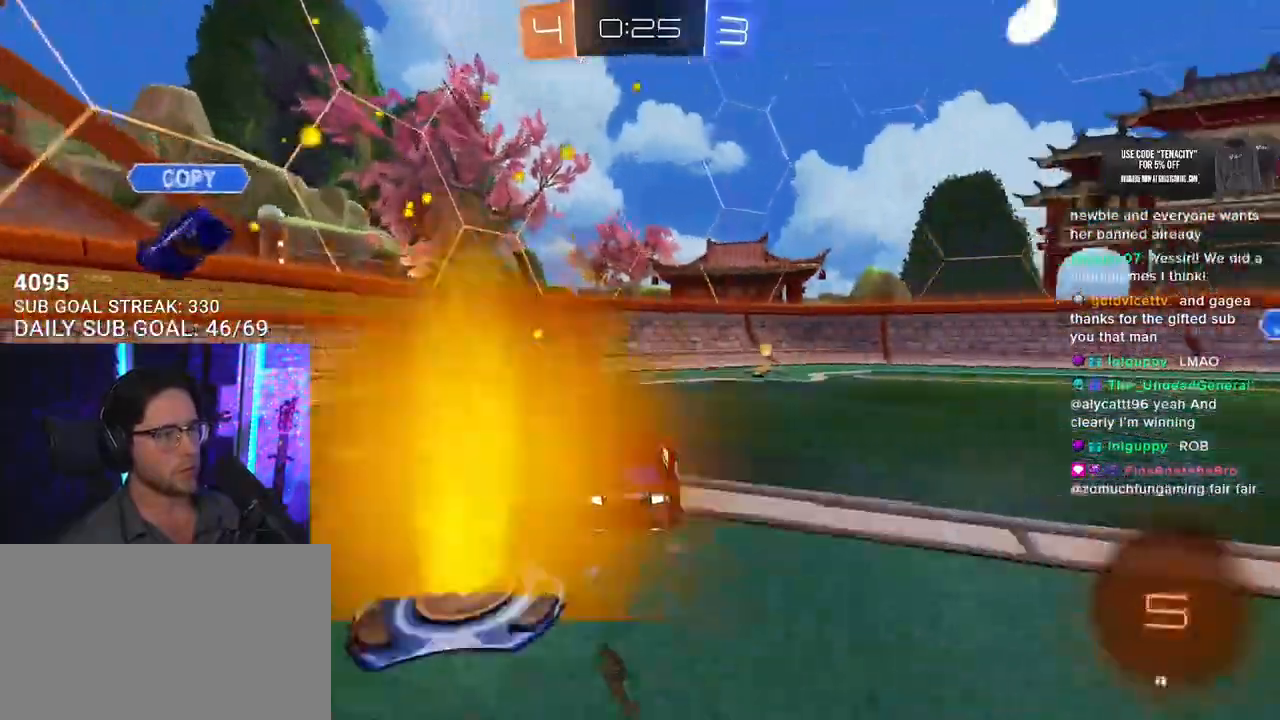
{"buttons": ["R2"], "left_stick": "left", "right_stick": "center", "events": [[167, "TRIANGLE", "down"], [233, "left_stick", "left"], [267, "SQUARE", "down"], [267, "TRIANGLE", "up"], [417, "SQUARE", "up"]]}
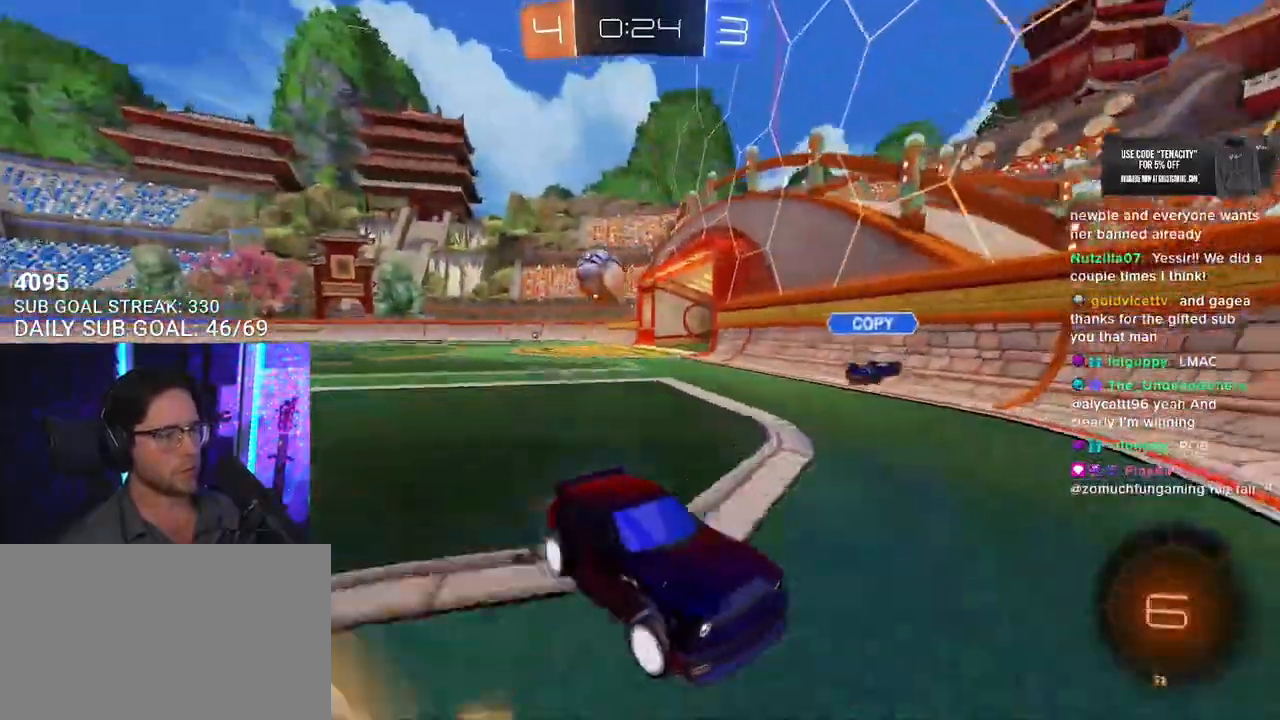
{"buttons": ["R2"], "left_stick": "left", "right_stick": "center", "events": [[250, "SQUARE", "down"], [317, "SQUARE", "up"]]}
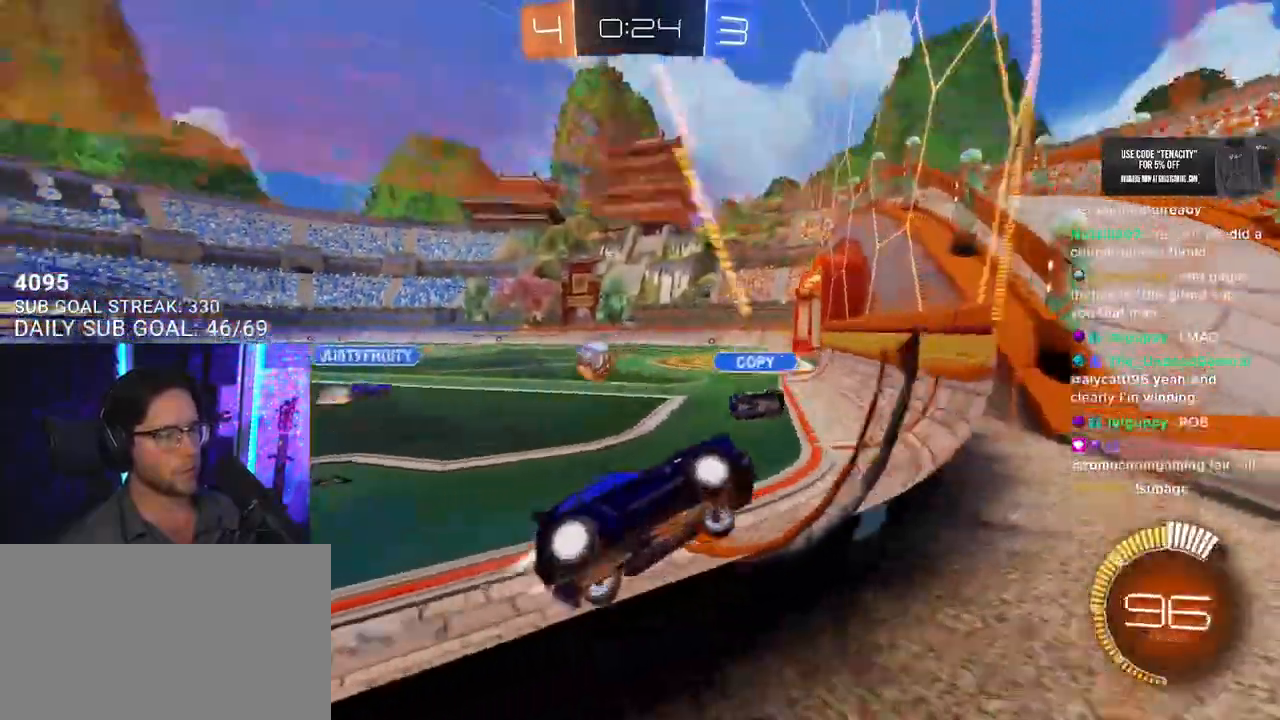
{"buttons": ["R2"], "left_stick": "center", "right_stick": "center", "events": [[367, "left_stick", "center"]]}
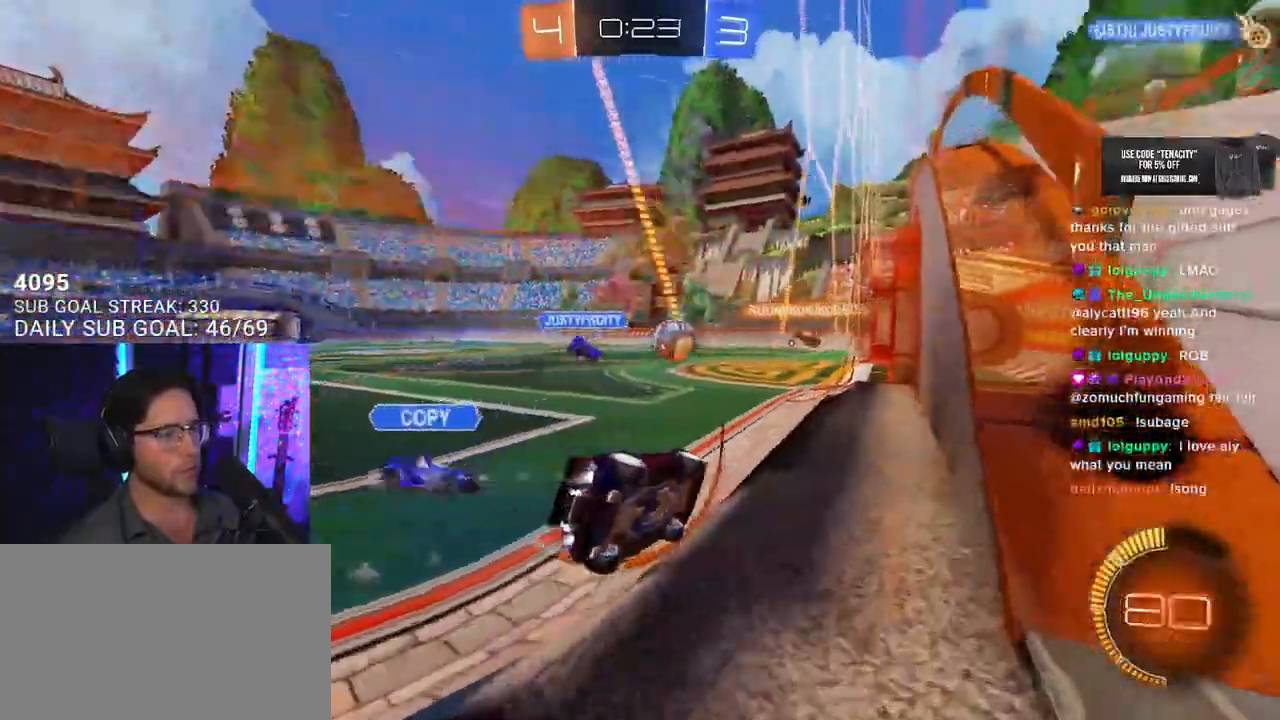
{"buttons": ["L2", "R2"], "left_stick": "center", "right_stick": "center", "events": [[467, "L2", "down"]]}
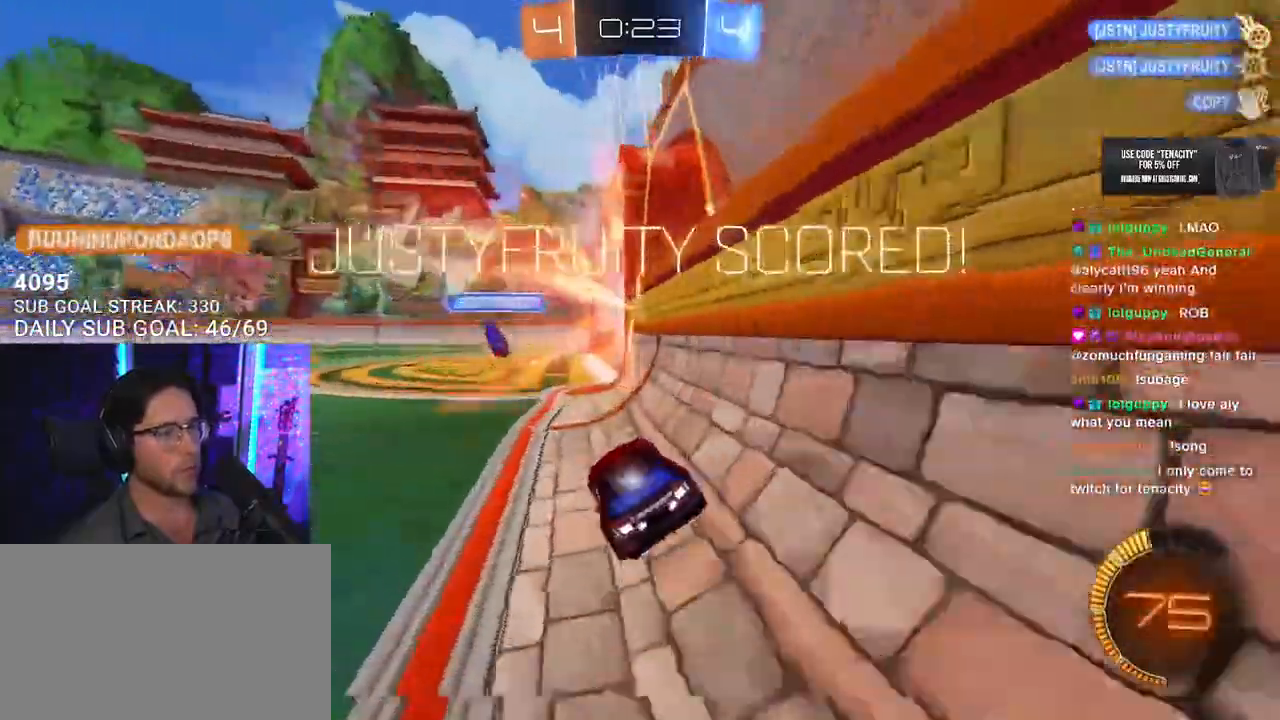
{"buttons": [], "left_stick": "center", "right_stick": "center", "events": [[50, "R2", "up"], [283, "L2", "up"]]}
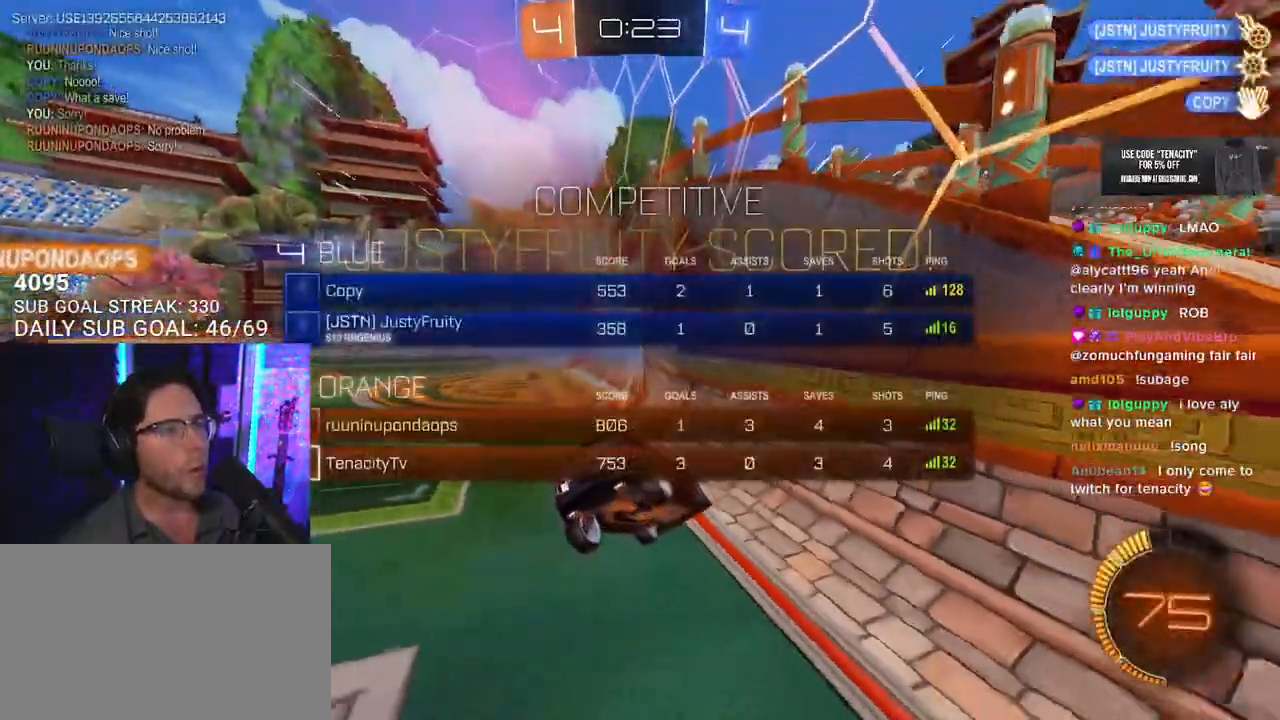
{"buttons": ["SQUARE", "R2", "L3"], "left_stick": "right", "right_stick": "center", "events": [[67, "R2", "down"], [100, "TRIANGLE", "down"], [183, "TRIANGLE", "up"], [250, "left_stick", "up-right"], [283, "L3", "down"], [317, "SQUARE", "down"], [500, "left_stick", "right"]]}